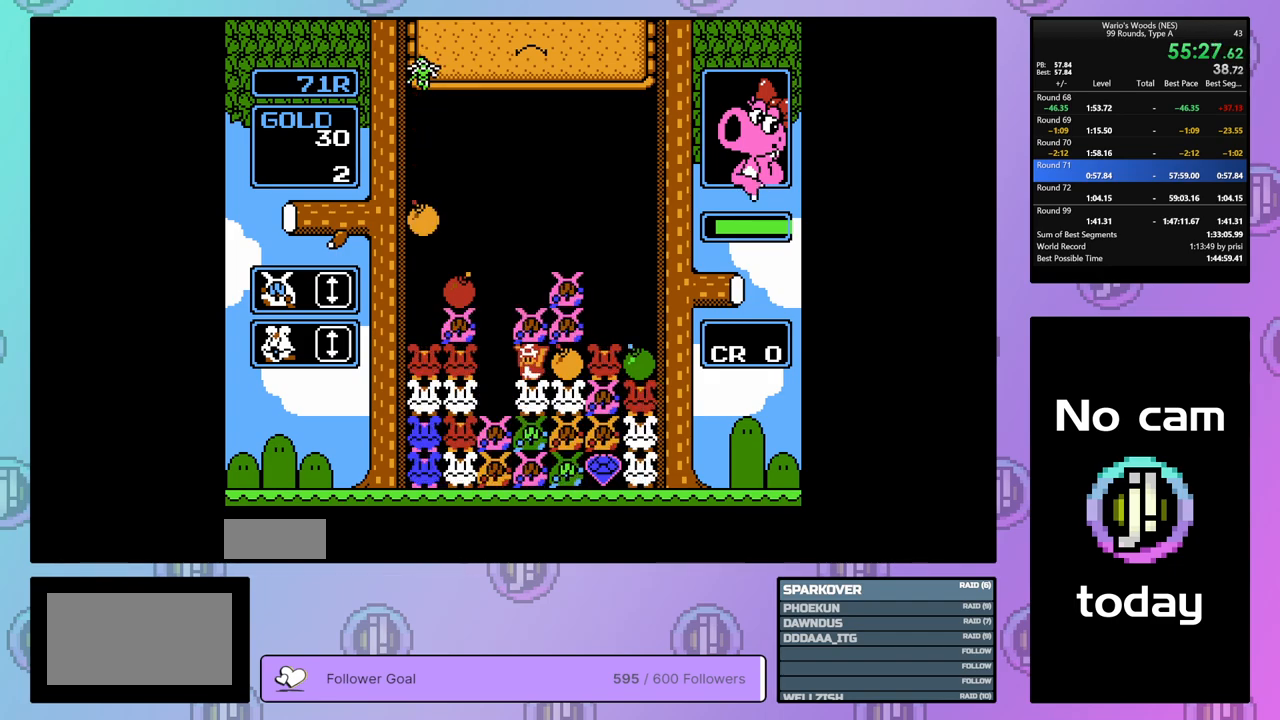
Gameplay with a controller (Nintendo layout); each line is a JSON object with the inputs held at the frame after it. "events" lists button and stick changes between this image and that frame as [ms after this image, input, new state], when the widget could be followed in between. Not read: L3 R3.
{"buttons": ["DPAD_RIGHT"], "events": [[33, "B", "up"], [100, "DPAD_UP", "up"], [167, "DPAD_RIGHT", "down"], [300, "A", "down"], [467, "A", "up"]]}
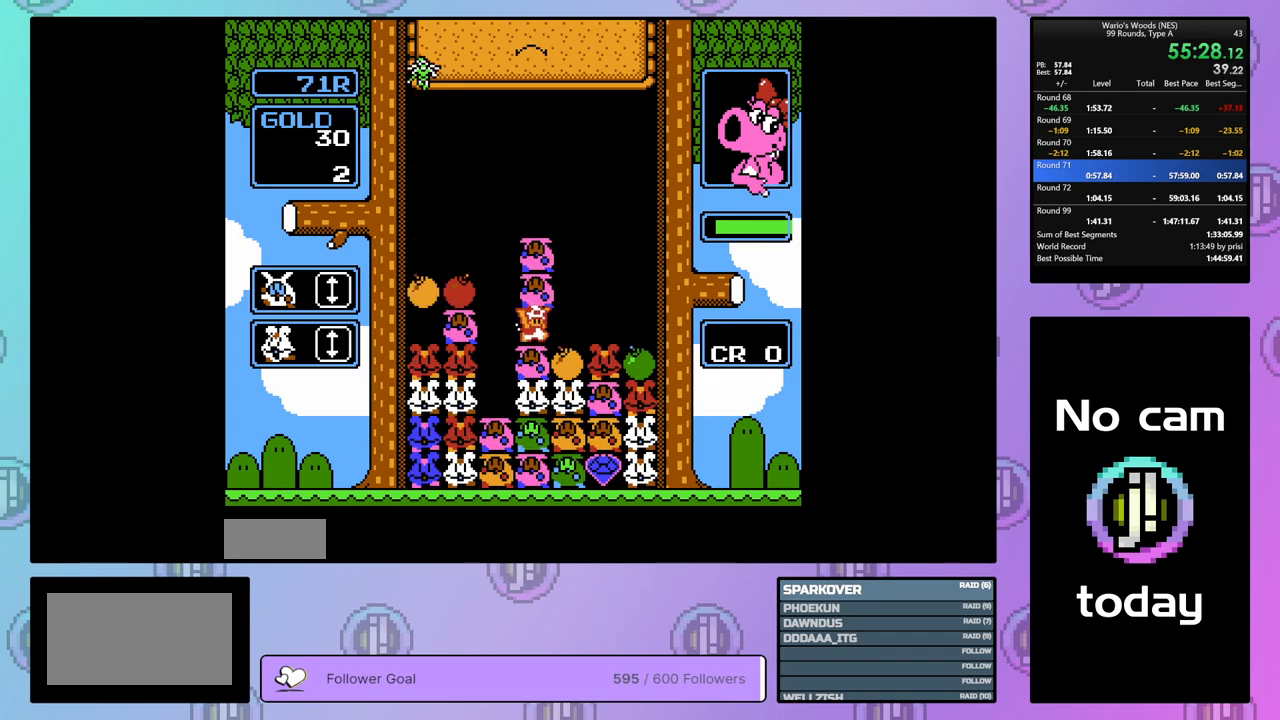
{"buttons": ["A"], "events": [[283, "DPAD_RIGHT", "up"], [383, "DPAD_LEFT", "down"], [483, "A", "down"], [500, "DPAD_LEFT", "up"]]}
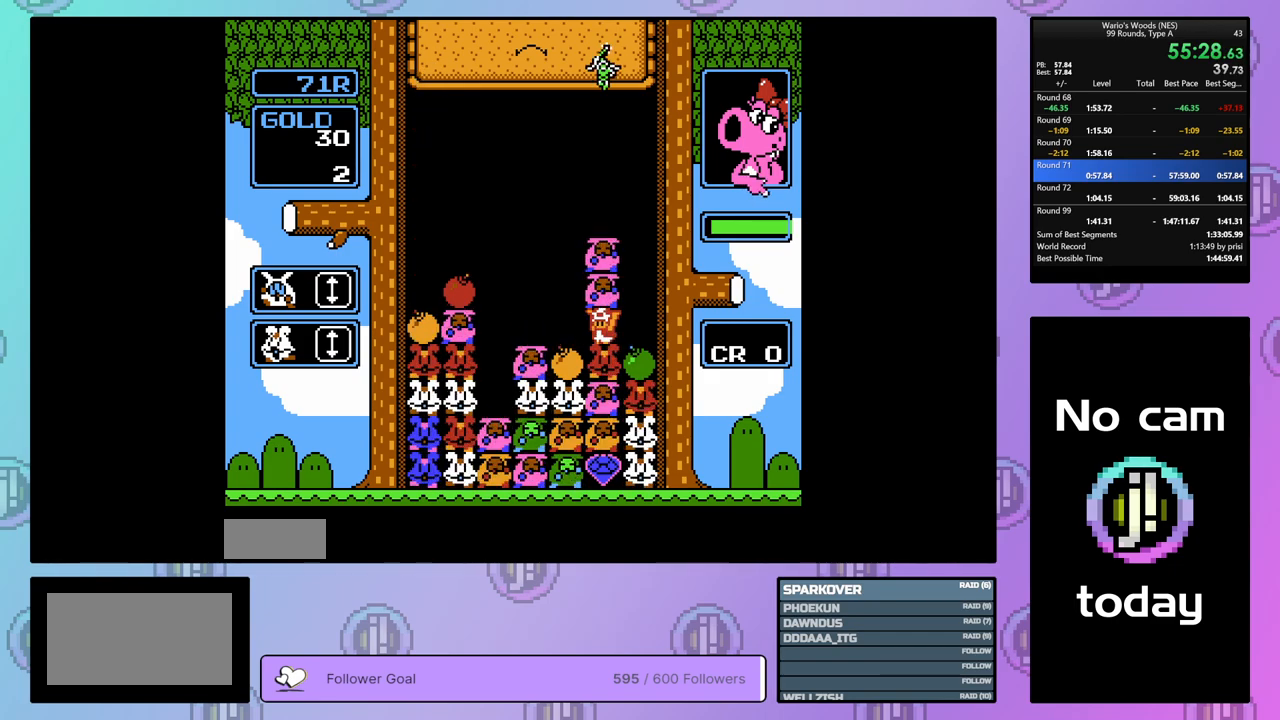
{"buttons": ["DPAD_LEFT"], "events": [[133, "A", "up"], [183, "DPAD_RIGHT", "down"], [283, "DPAD_RIGHT", "up"], [300, "A", "down"], [400, "DPAD_LEFT", "down"], [467, "A", "up"]]}
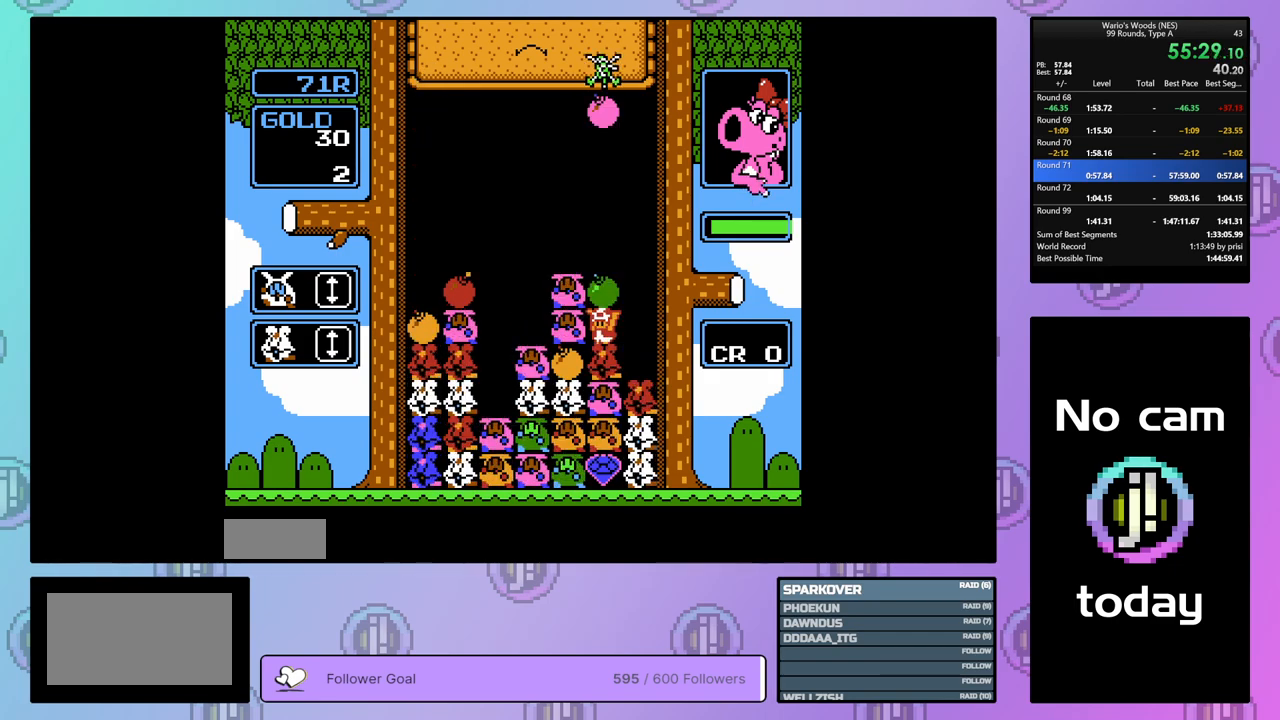
{"buttons": ["DPAD_RIGHT"], "events": [[83, "DPAD_LEFT", "up"], [100, "A", "down"], [250, "A", "up"], [350, "A", "down"], [483, "A", "up"], [483, "DPAD_RIGHT", "down"]]}
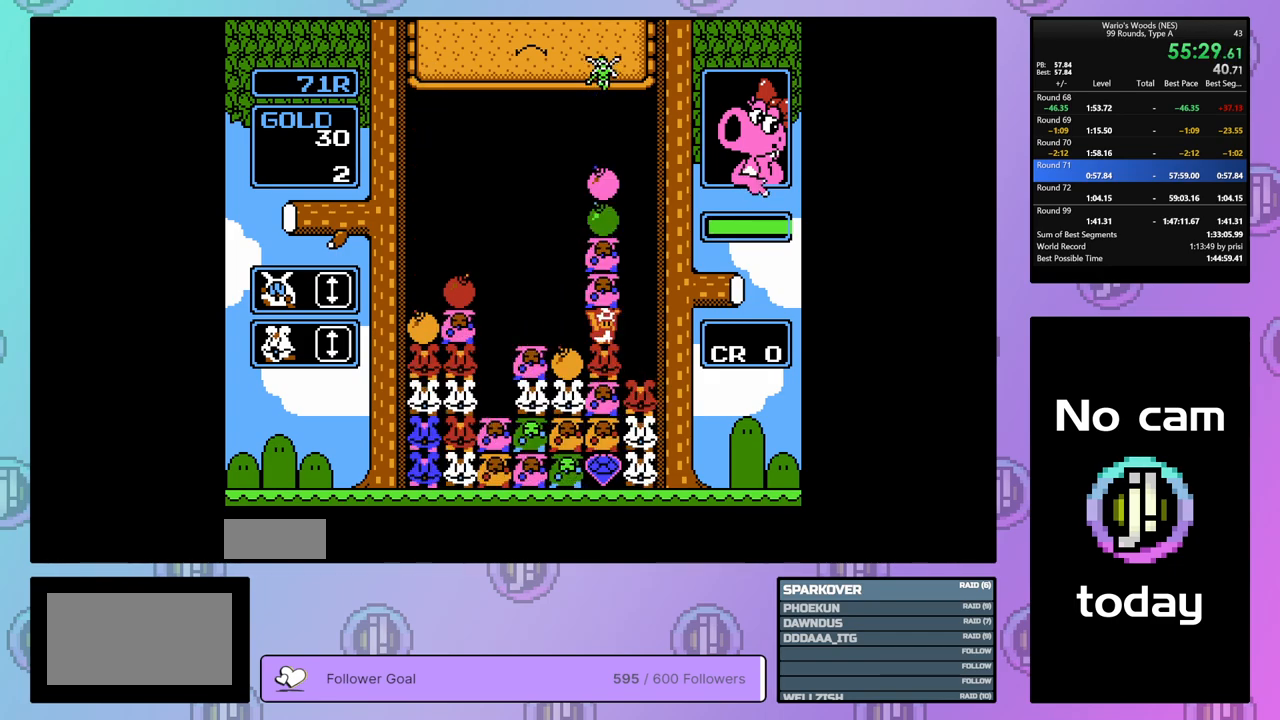
{"buttons": ["DPAD_LEFT"], "events": [[83, "DPAD_RIGHT", "up"], [100, "B", "down"], [183, "B", "up"], [283, "B", "down"], [383, "B", "up"], [450, "DPAD_LEFT", "down"]]}
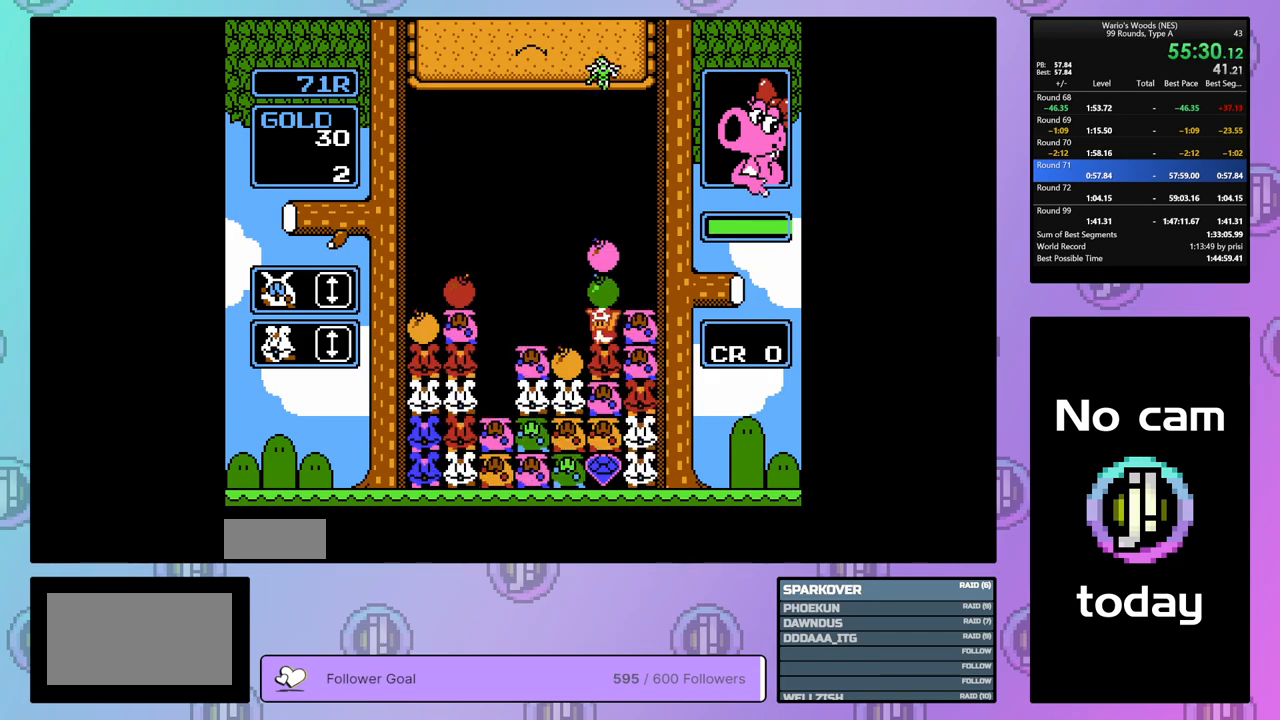
{"buttons": ["B"], "events": [[467, "B", "down"], [467, "DPAD_LEFT", "up"]]}
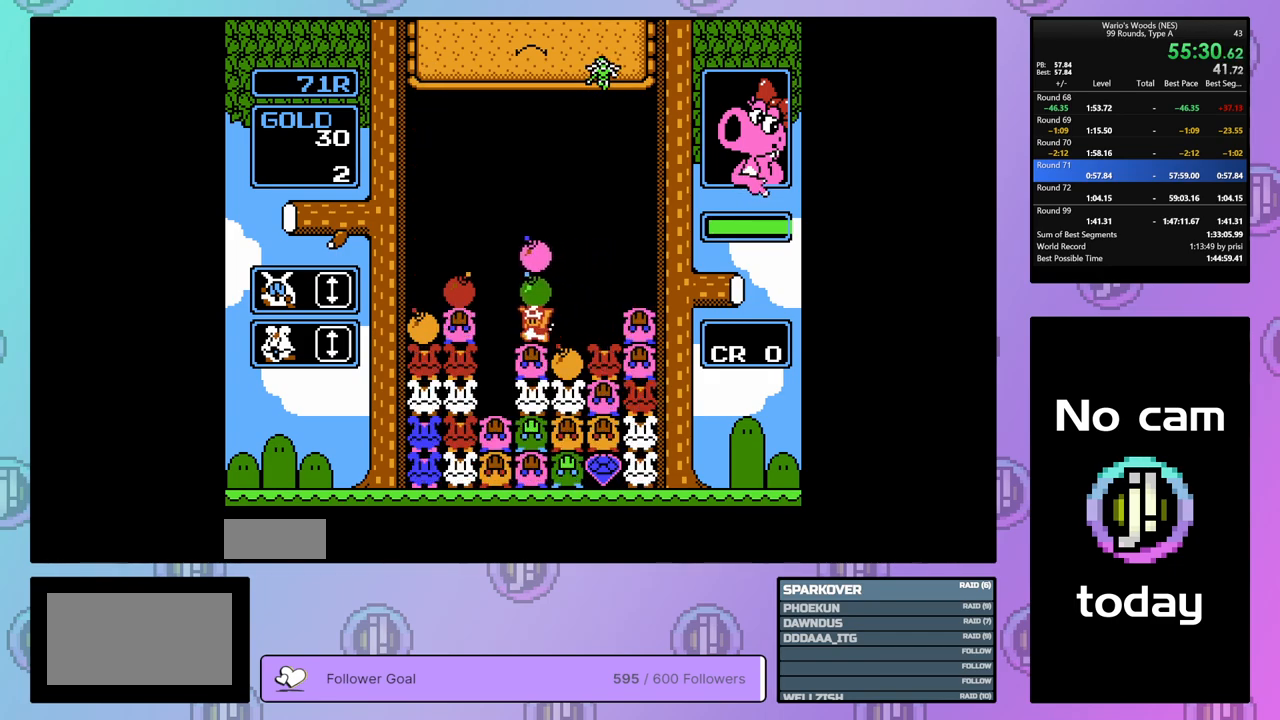
{"buttons": ["DPAD_RIGHT"], "events": [[67, "B", "up"], [183, "DPAD_RIGHT", "down"]]}
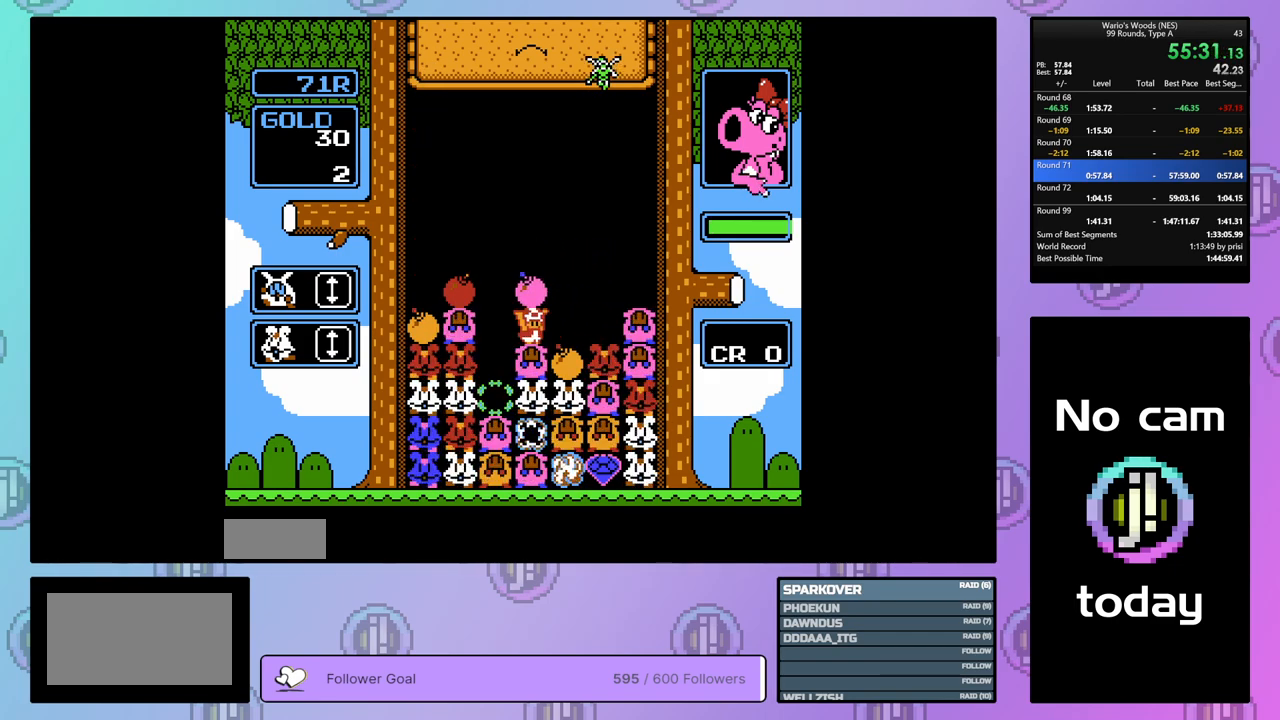
{"buttons": ["B"], "events": [[83, "DPAD_RIGHT", "up"], [417, "B", "down"]]}
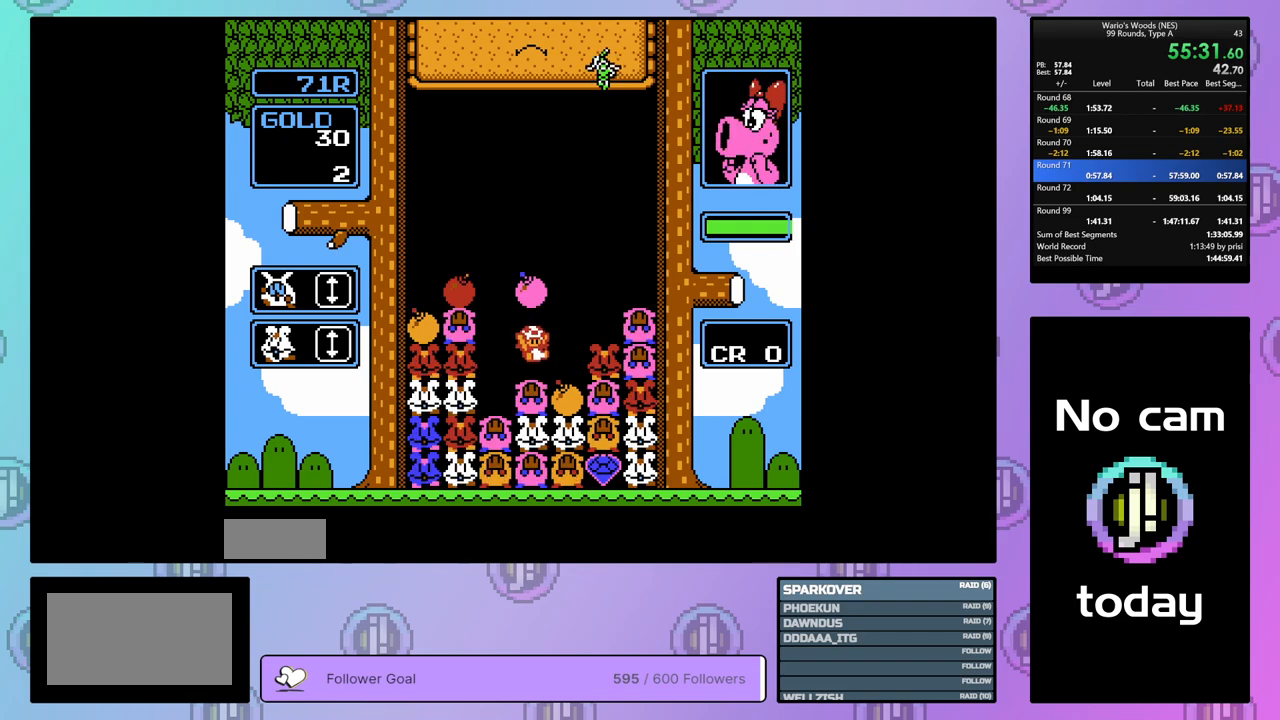
{"buttons": [], "events": [[33, "B", "up"], [383, "B", "down"], [500, "B", "up"]]}
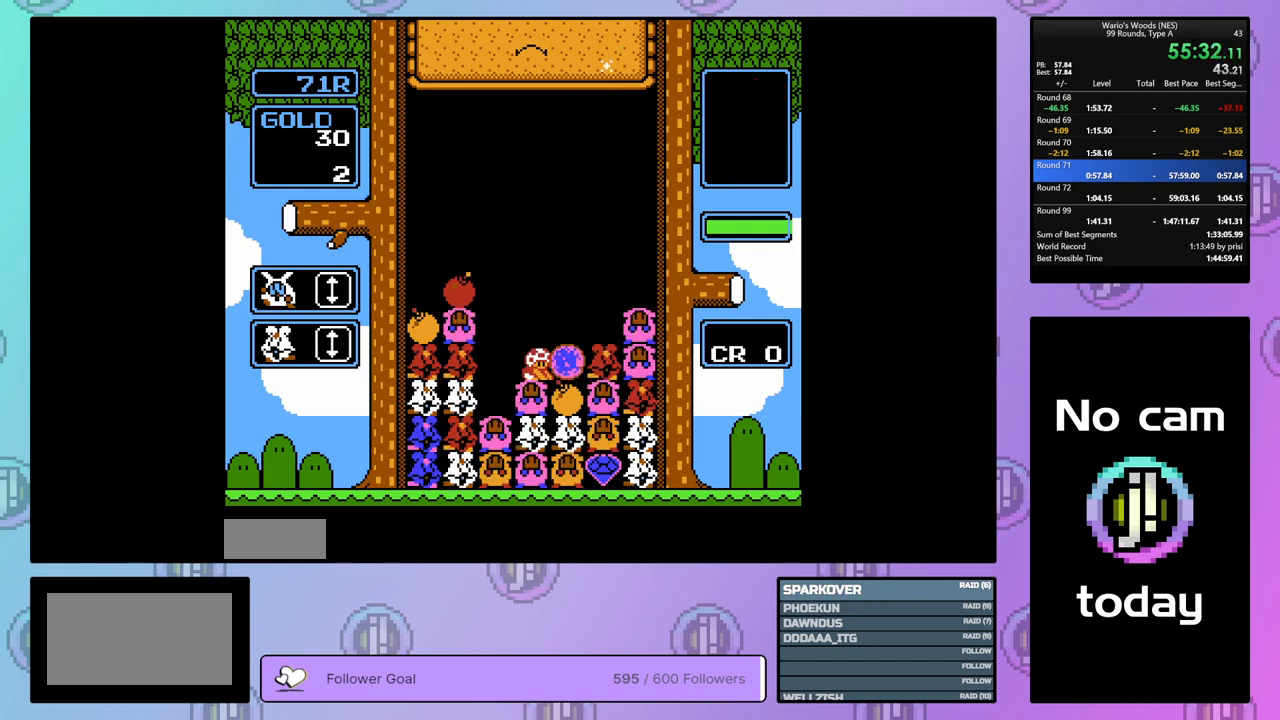
{"buttons": [], "events": []}
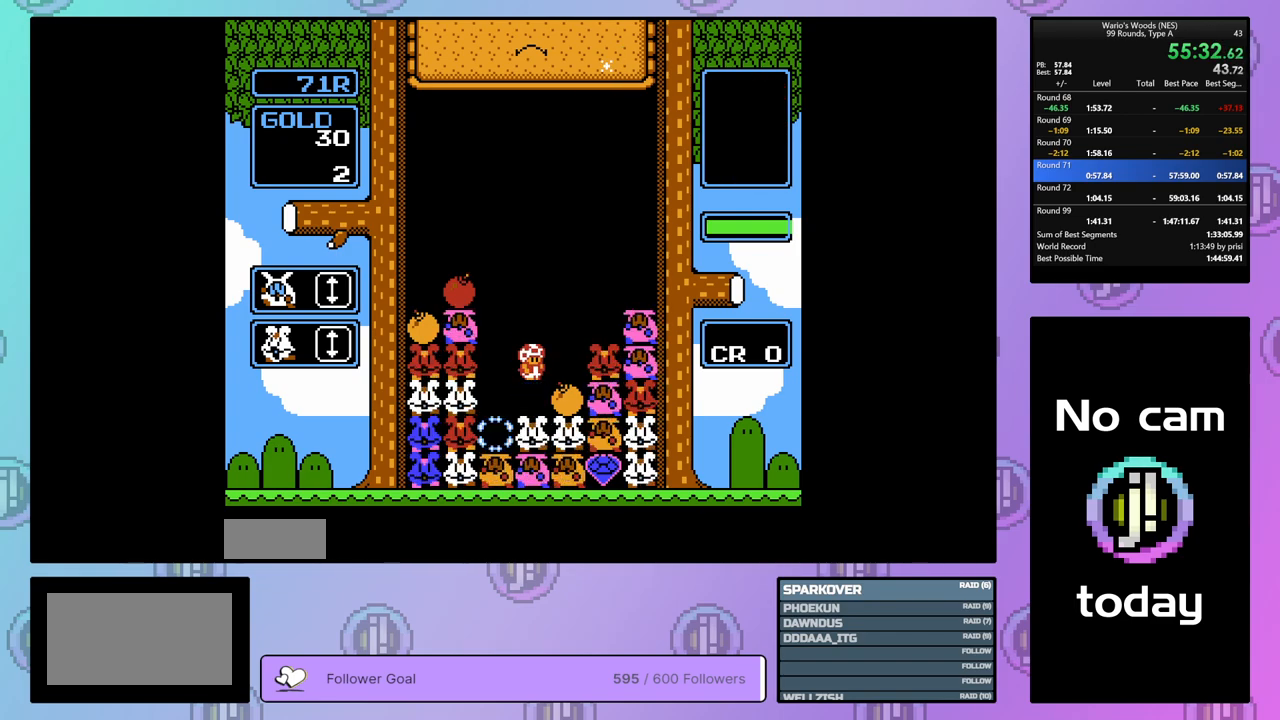
{"buttons": [], "events": [[300, "B", "down"], [433, "B", "up"]]}
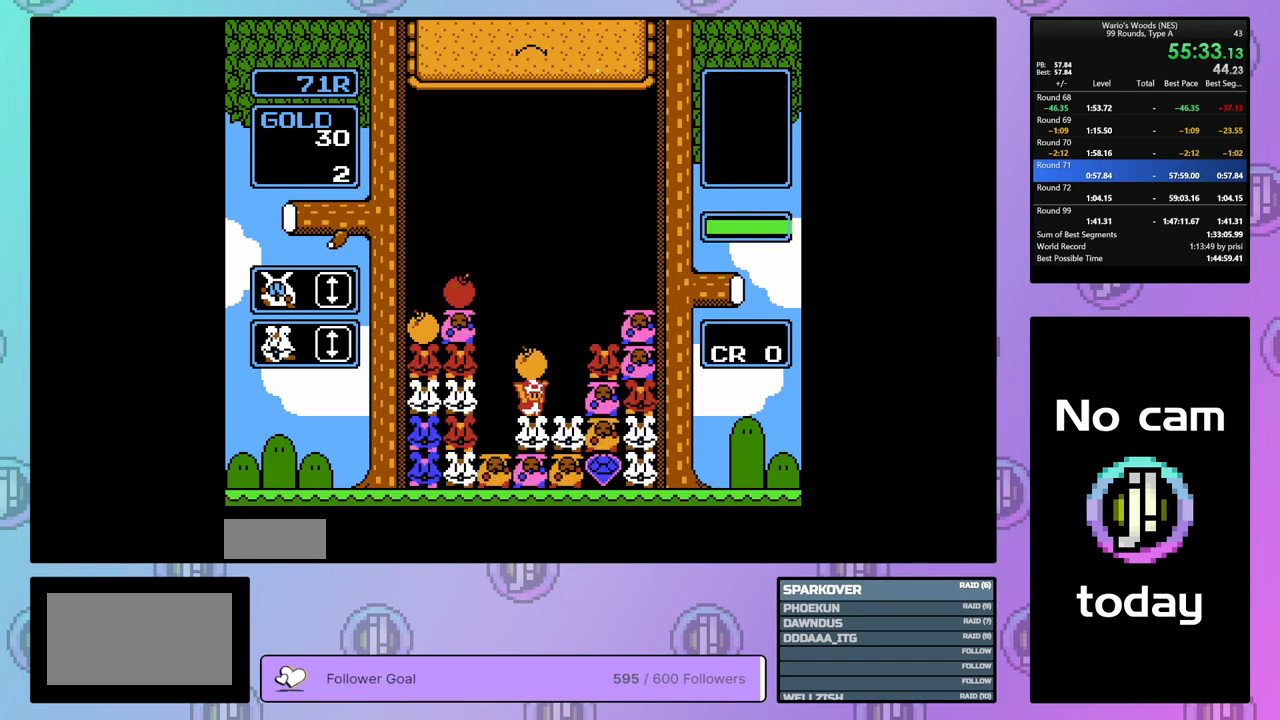
{"buttons": ["DPAD_LEFT"], "events": [[83, "B", "down"], [150, "DPAD_LEFT", "down"], [167, "B", "up"]]}
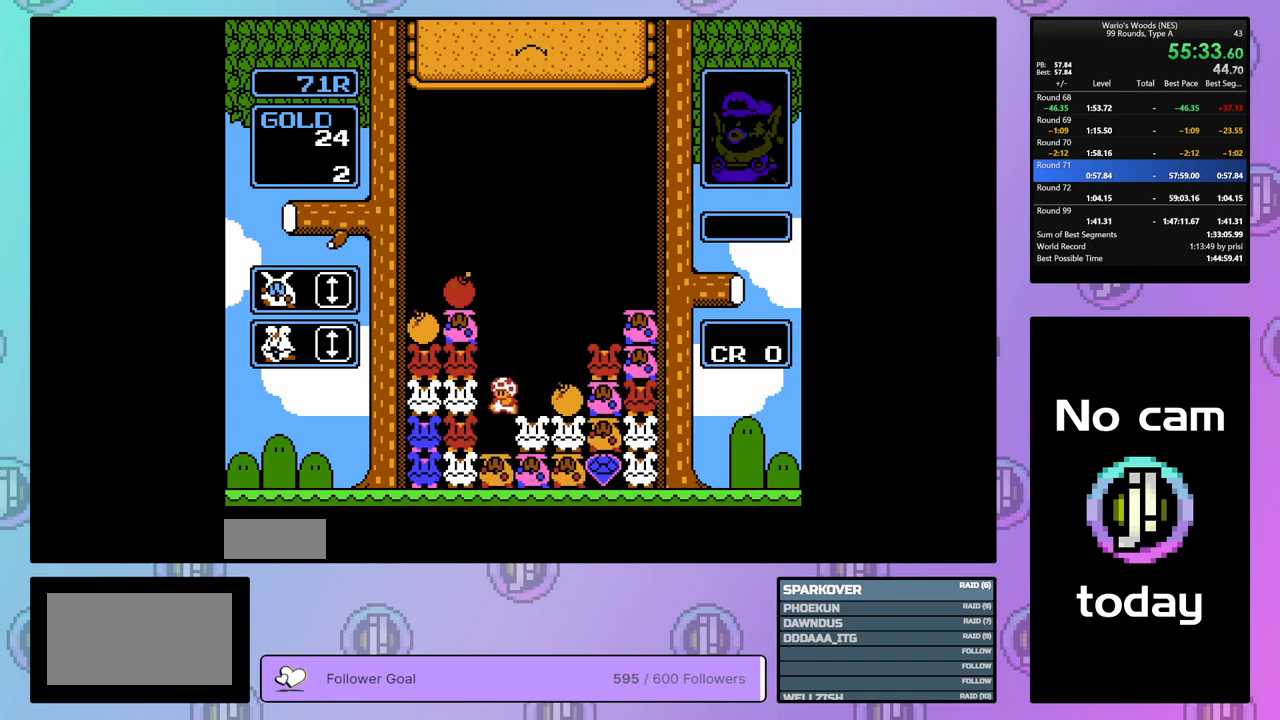
{"buttons": [], "events": [[33, "DPAD_LEFT", "up"], [300, "B", "down"], [450, "B", "up"]]}
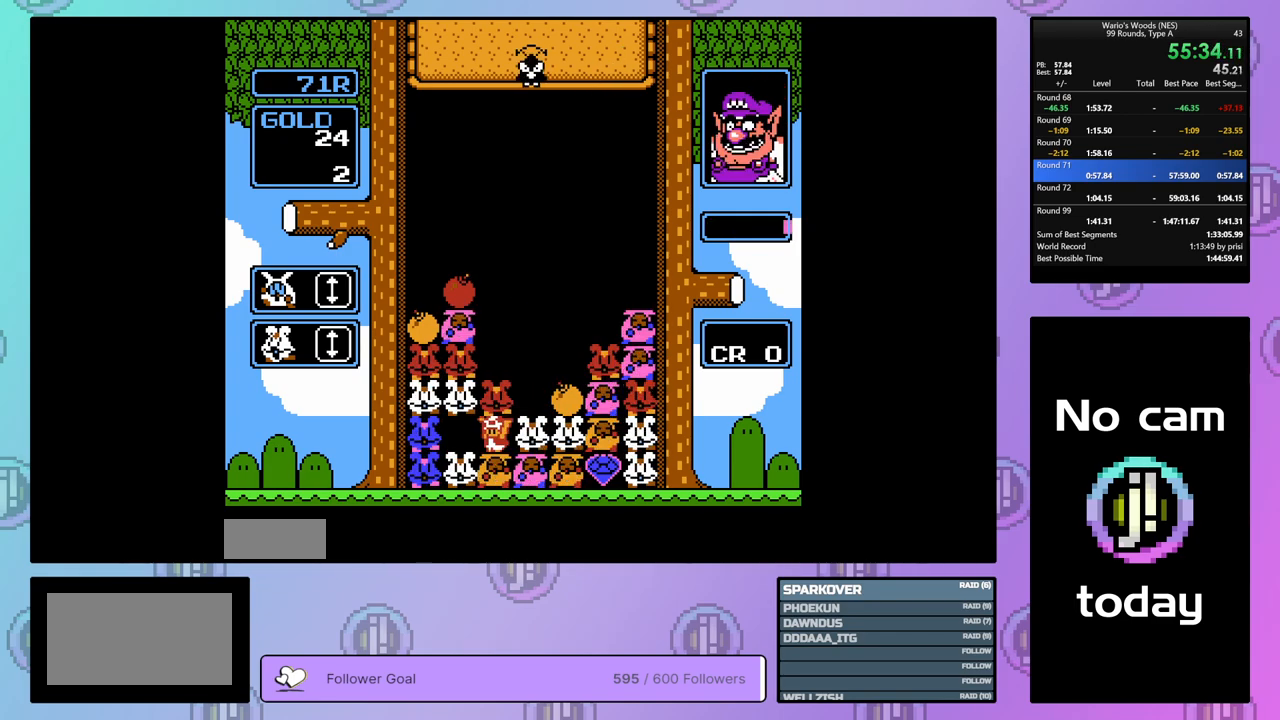
{"buttons": ["B"], "events": [[200, "DPAD_UP", "down"], [300, "DPAD_UP", "up"], [417, "B", "down"]]}
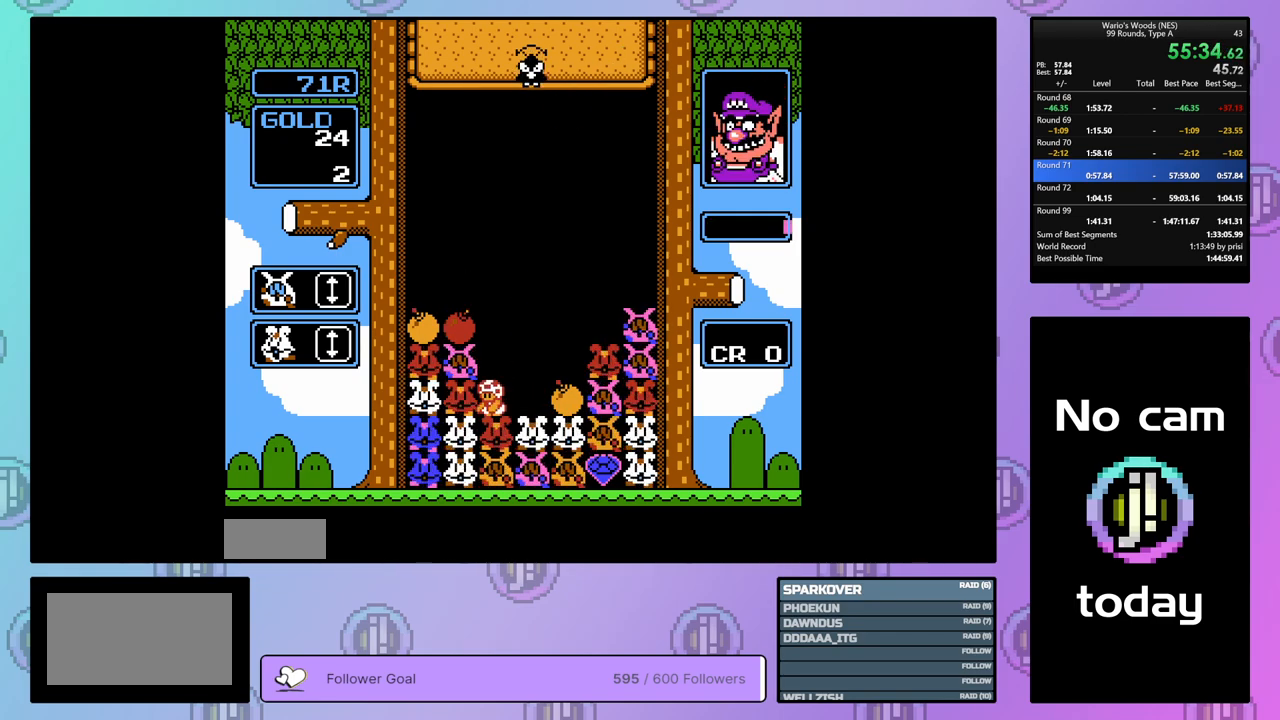
{"buttons": ["B"], "events": [[150, "DPAD_UP", "down"], [183, "B", "up"], [250, "DPAD_UP", "up"], [467, "B", "down"]]}
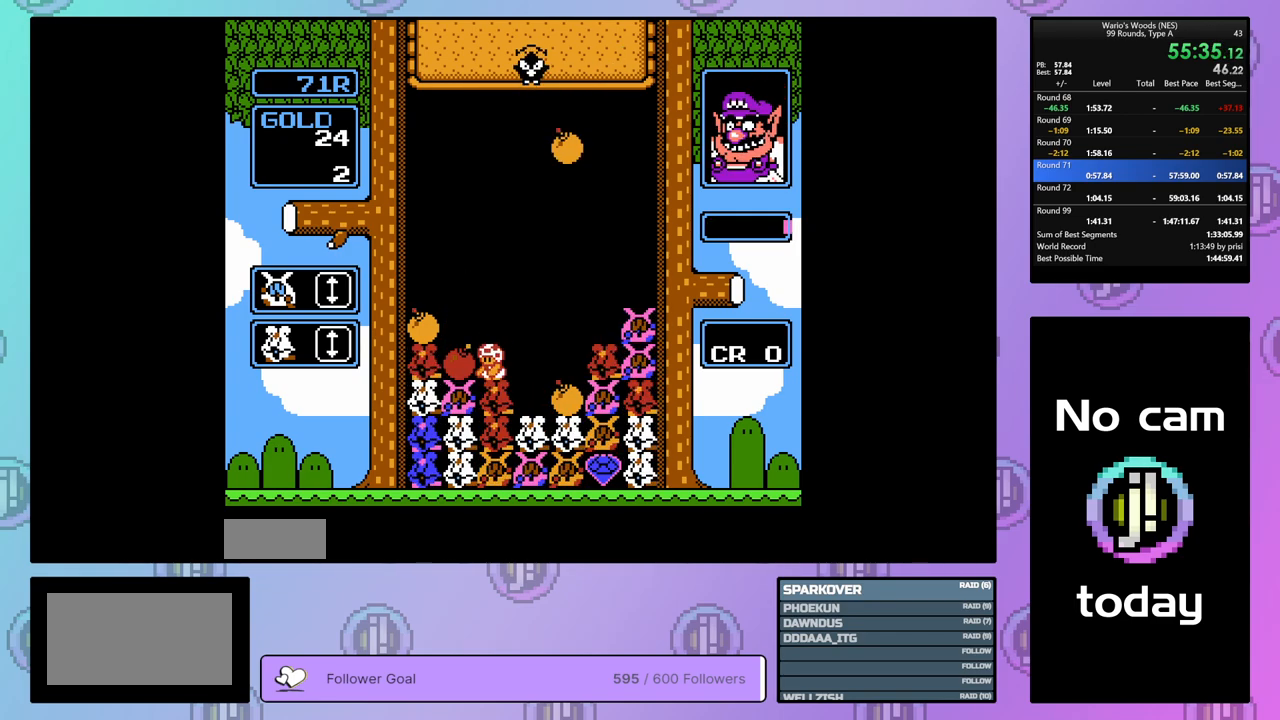
{"buttons": ["DPAD_LEFT"], "events": [[117, "DPAD_UP", "down"], [167, "B", "up"], [250, "DPAD_UP", "up"], [300, "DPAD_LEFT", "down"]]}
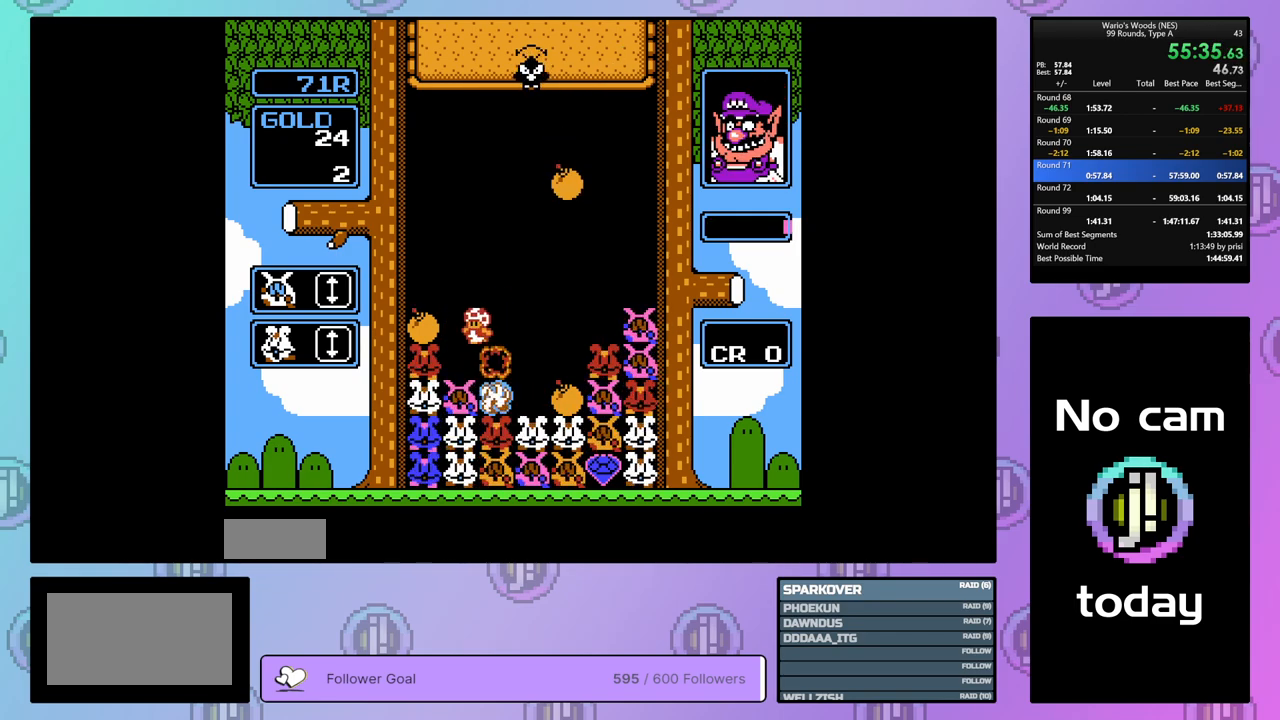
{"buttons": ["DPAD_LEFT"], "events": []}
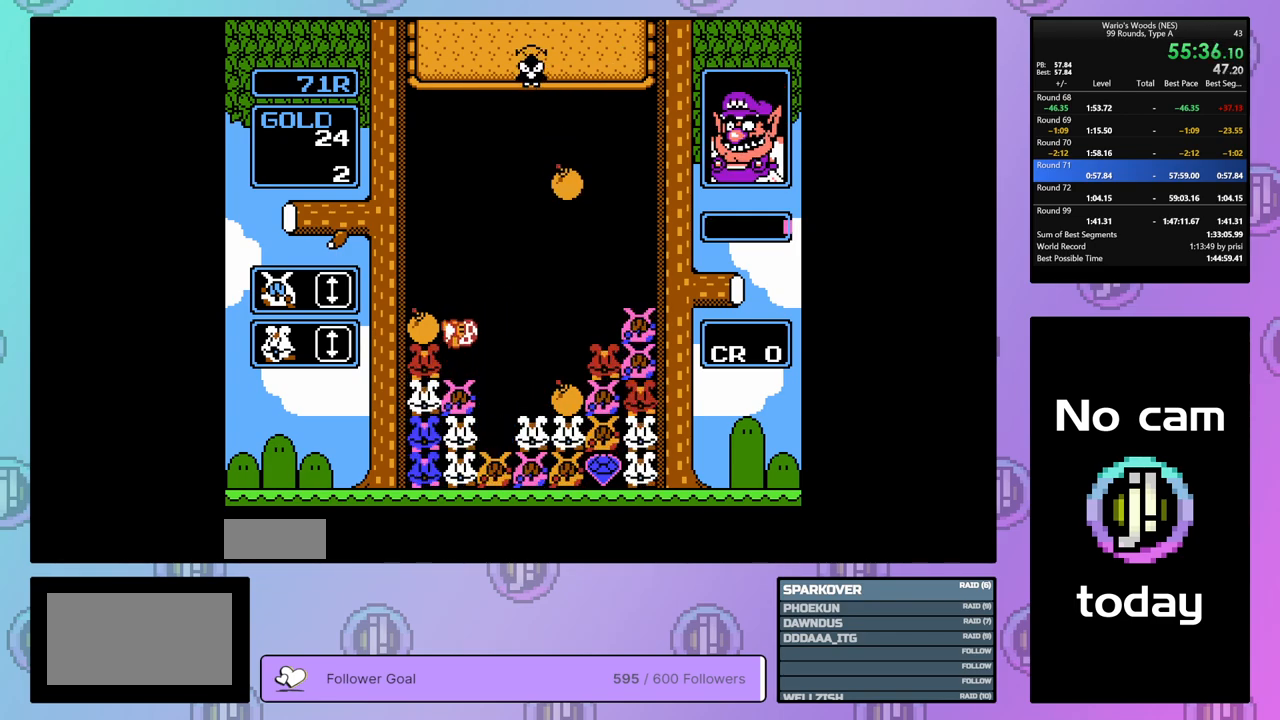
{"buttons": ["DPAD_RIGHT"], "events": [[17, "B", "down"], [50, "DPAD_LEFT", "up"], [167, "DPAD_RIGHT", "down"], [183, "B", "up"], [283, "B", "down"], [283, "DPAD_RIGHT", "up"], [367, "DPAD_RIGHT", "down"], [383, "B", "up"]]}
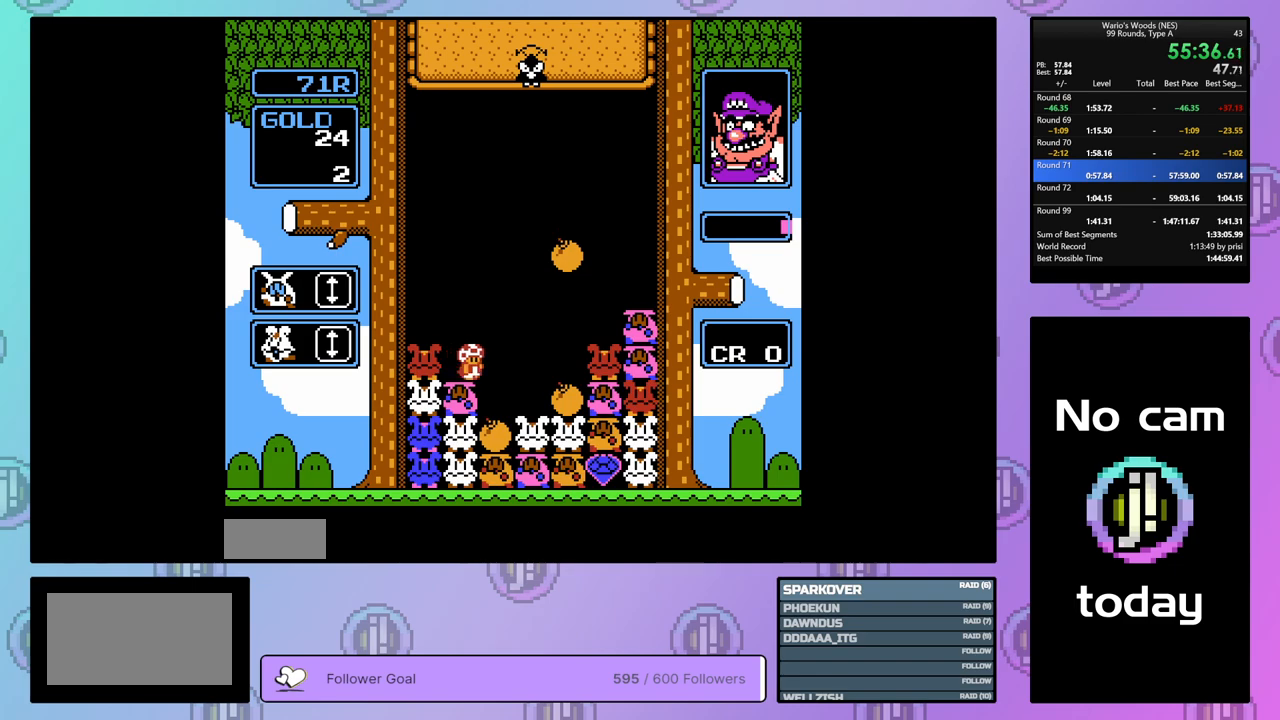
{"buttons": ["B"], "events": [[433, "B", "down"], [450, "DPAD_RIGHT", "up"]]}
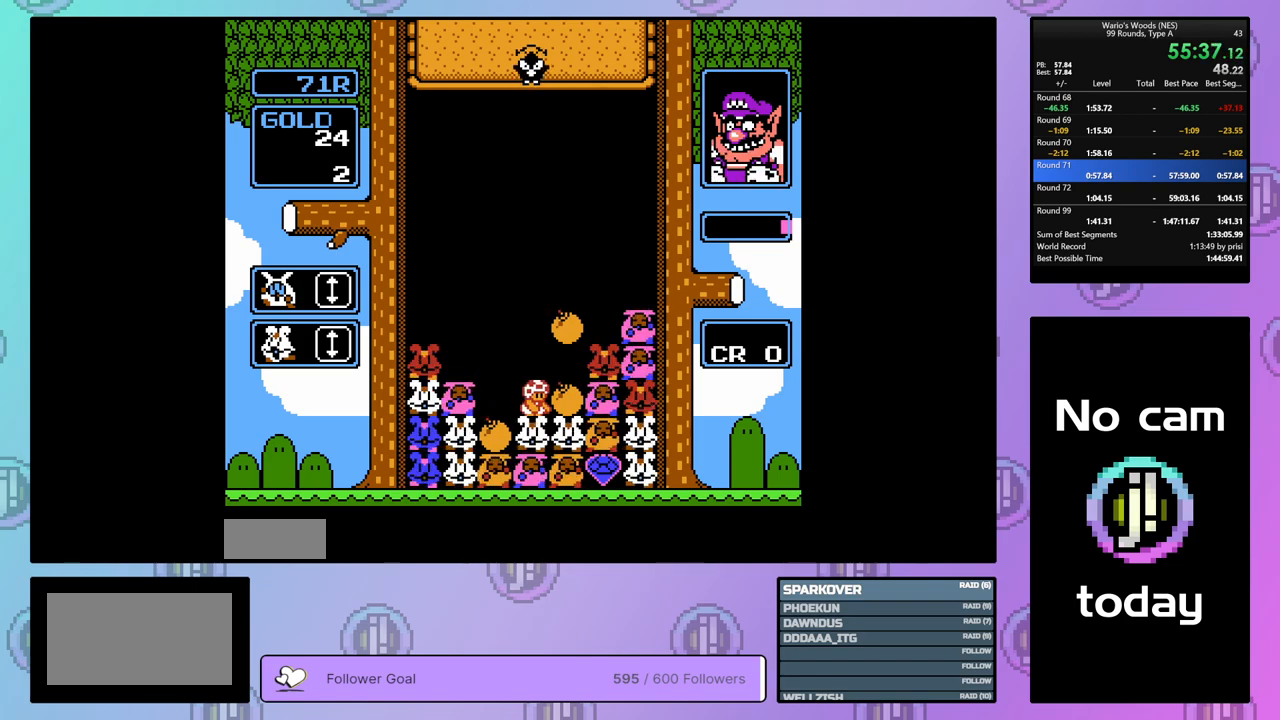
{"buttons": [], "events": [[67, "DPAD_LEFT", "down"], [100, "B", "up"], [183, "DPAD_LEFT", "up"], [200, "B", "down"], [333, "B", "up"], [383, "DPAD_RIGHT", "down"], [483, "DPAD_RIGHT", "up"]]}
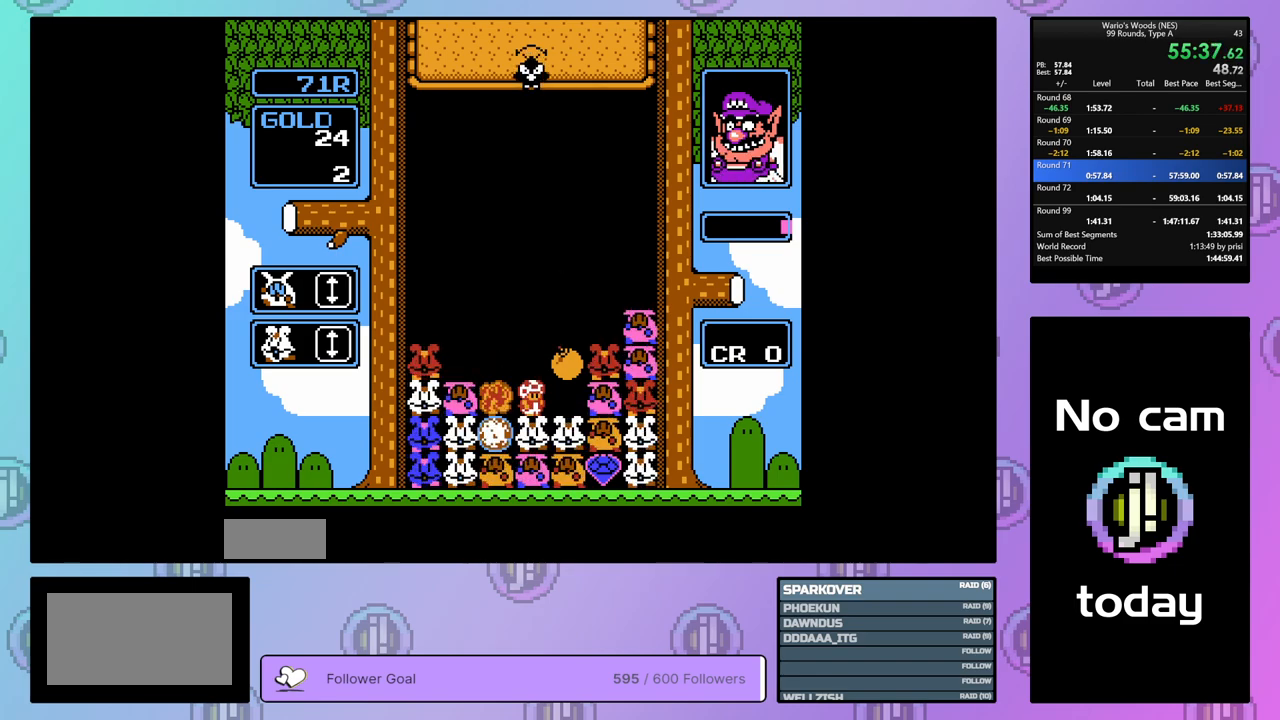
{"buttons": ["DPAD_RIGHT"], "events": [[450, "DPAD_RIGHT", "down"]]}
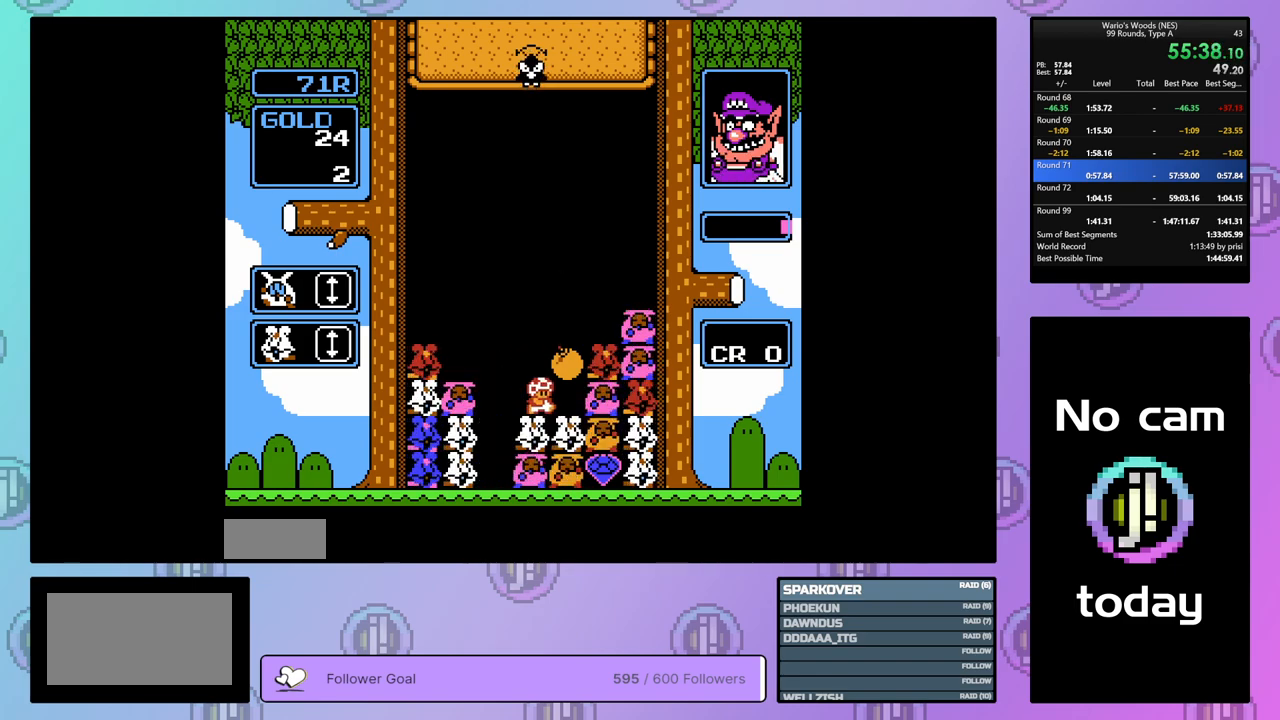
{"buttons": ["DPAD_LEFT"], "events": [[200, "B", "down"], [200, "DPAD_RIGHT", "up"], [300, "DPAD_LEFT", "down"], [317, "B", "up"]]}
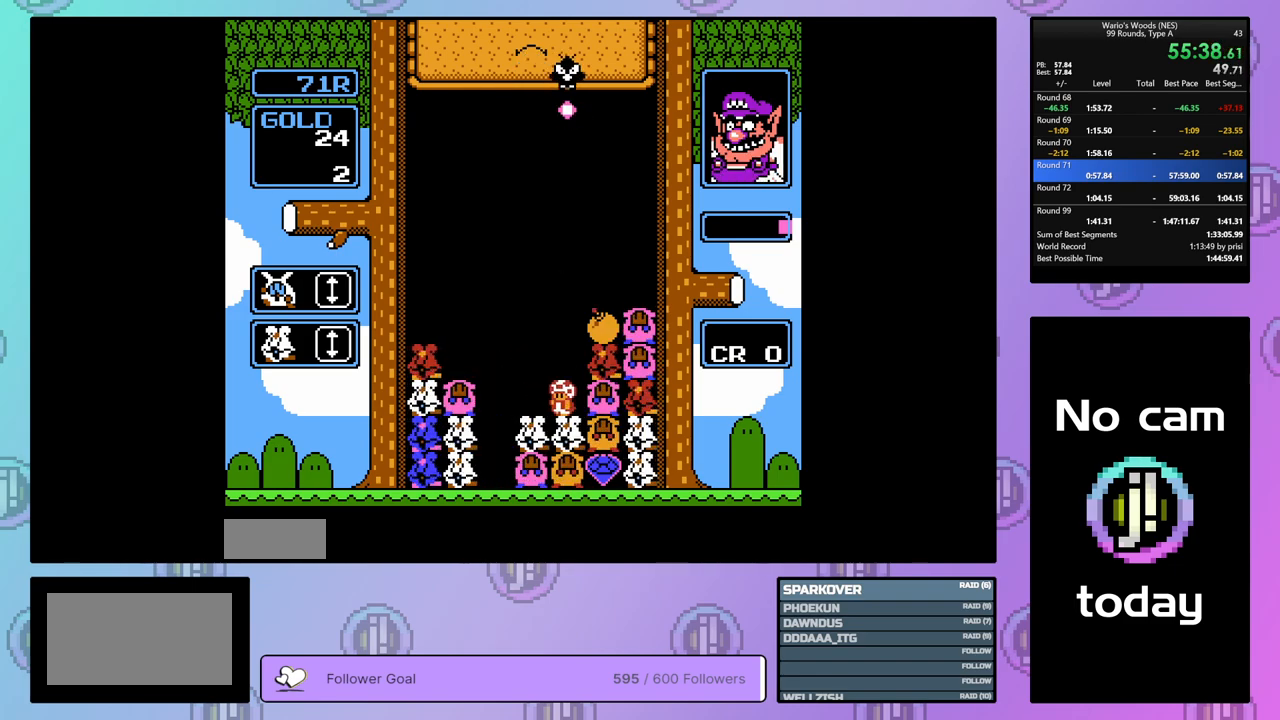
{"buttons": ["B", "DPAD_UP"], "events": [[50, "DPAD_LEFT", "up"], [133, "DPAD_RIGHT", "down"], [250, "B", "down"], [250, "DPAD_RIGHT", "up"], [483, "DPAD_UP", "down"]]}
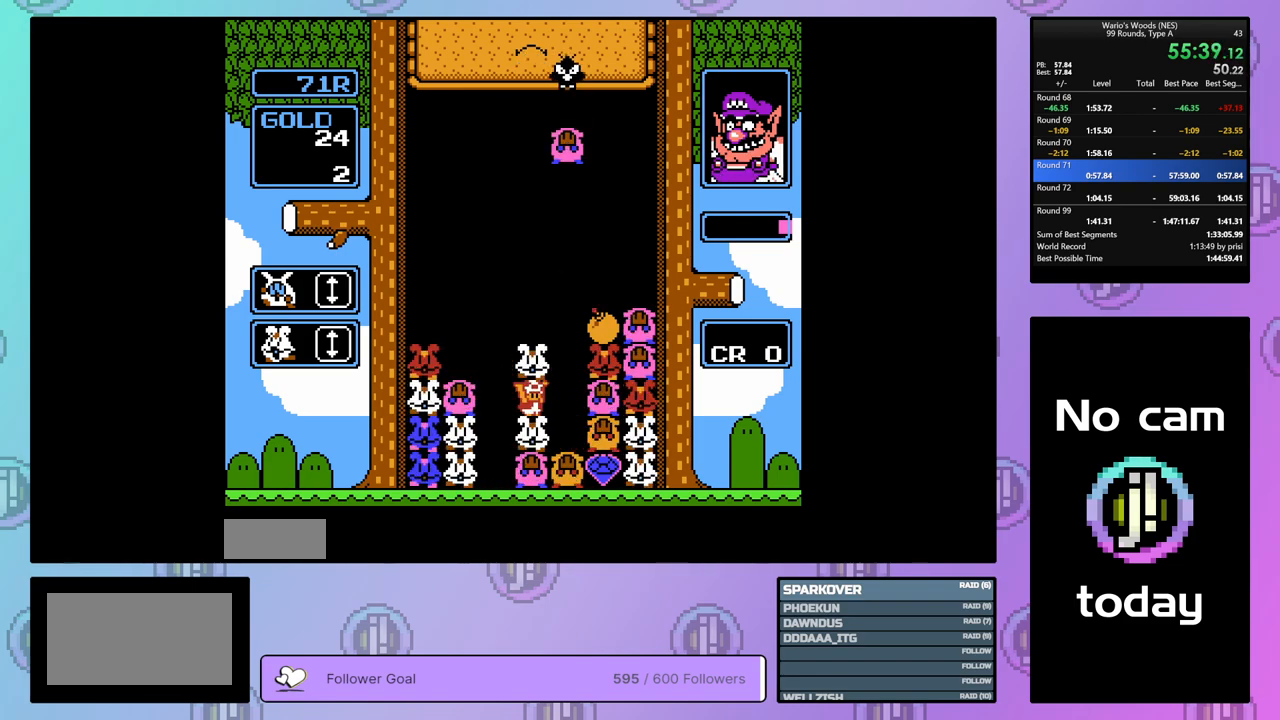
{"buttons": [], "events": [[67, "B", "up"], [100, "DPAD_UP", "up"], [167, "DPAD_RIGHT", "down"], [383, "DPAD_RIGHT", "up"]]}
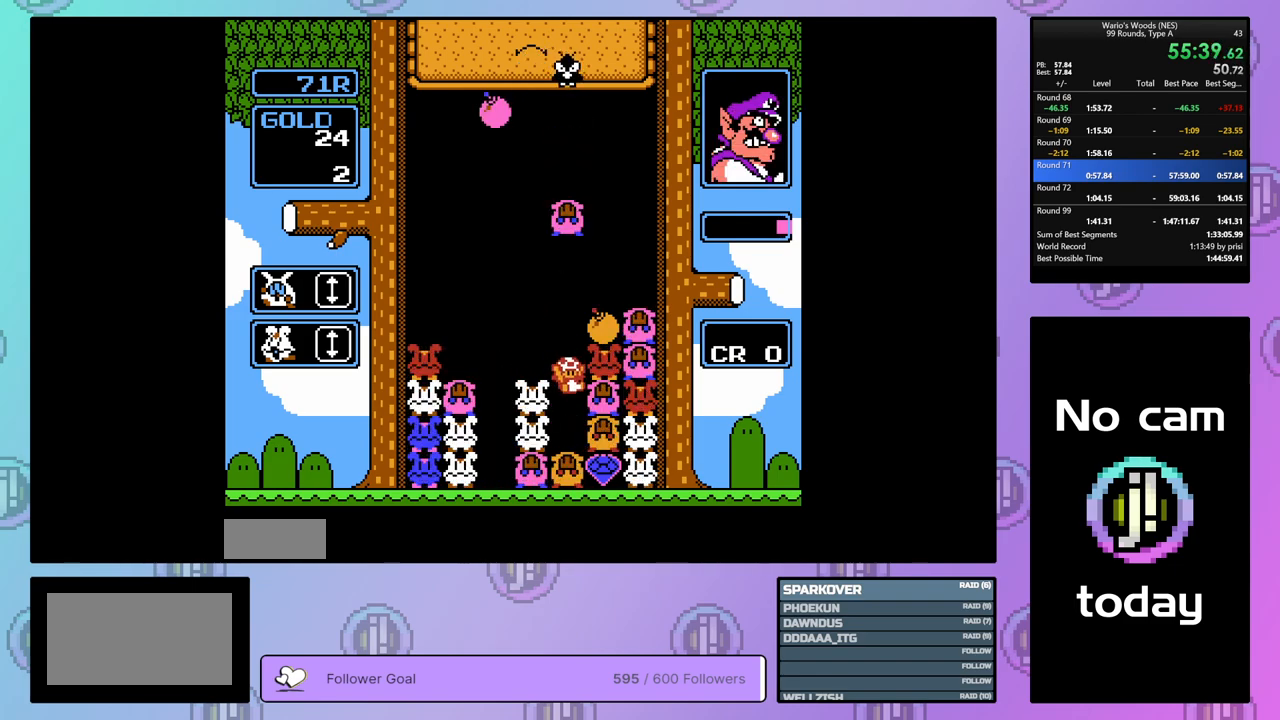
{"buttons": [], "events": [[183, "B", "down"], [350, "DPAD_UP", "down"], [433, "B", "up"], [483, "DPAD_UP", "up"]]}
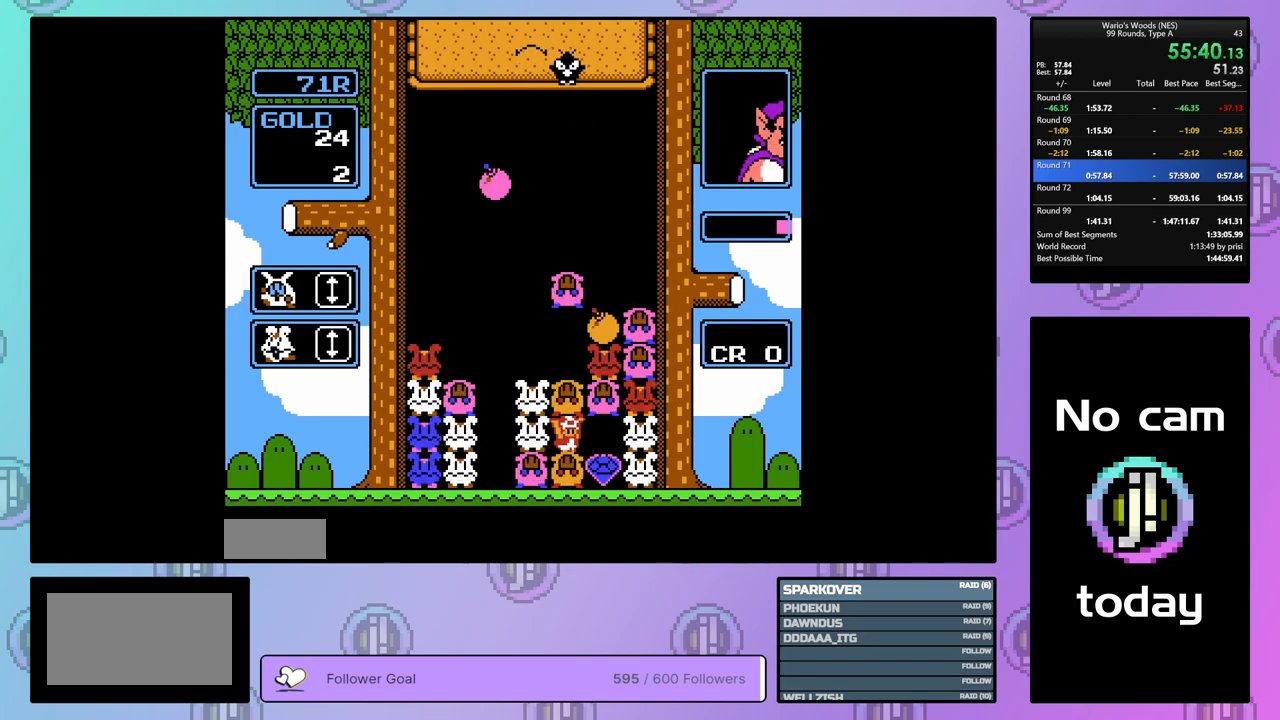
{"buttons": [], "events": [[67, "DPAD_DOWN", "down"], [317, "DPAD_DOWN", "up"], [400, "DPAD_LEFT", "down"], [500, "DPAD_LEFT", "up"]]}
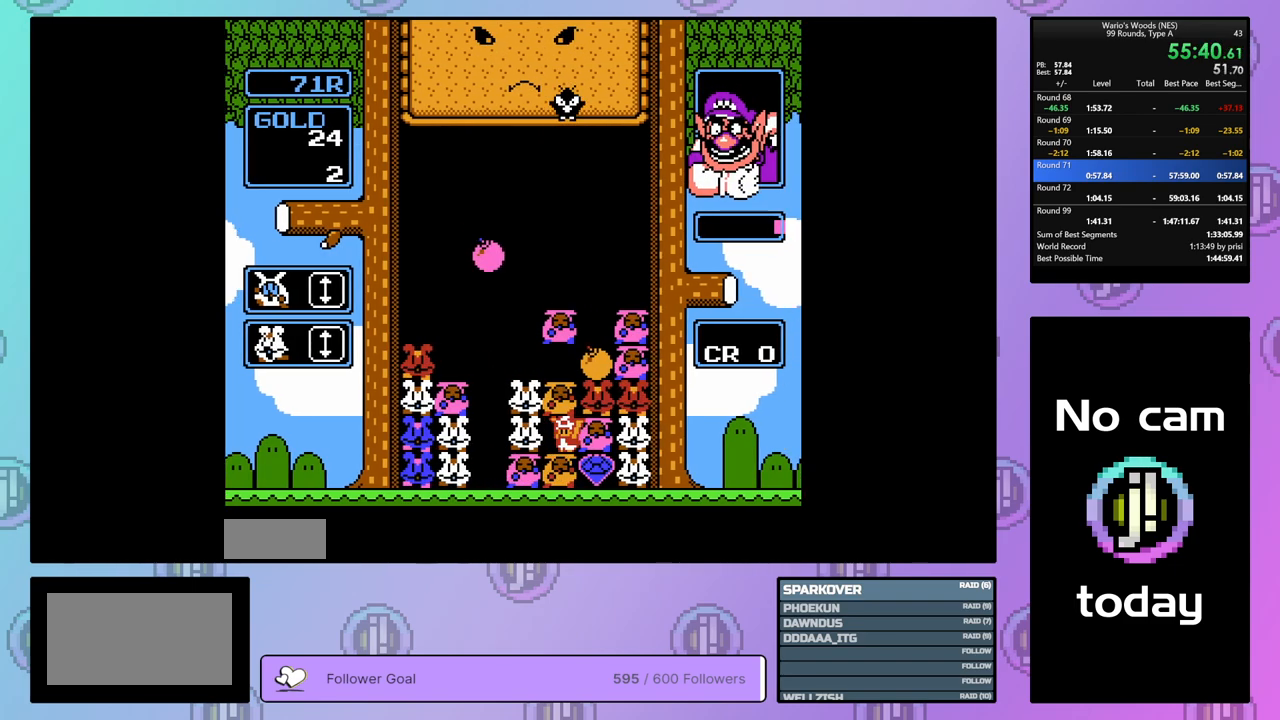
{"buttons": [], "events": [[67, "B", "down"], [133, "B", "up"]]}
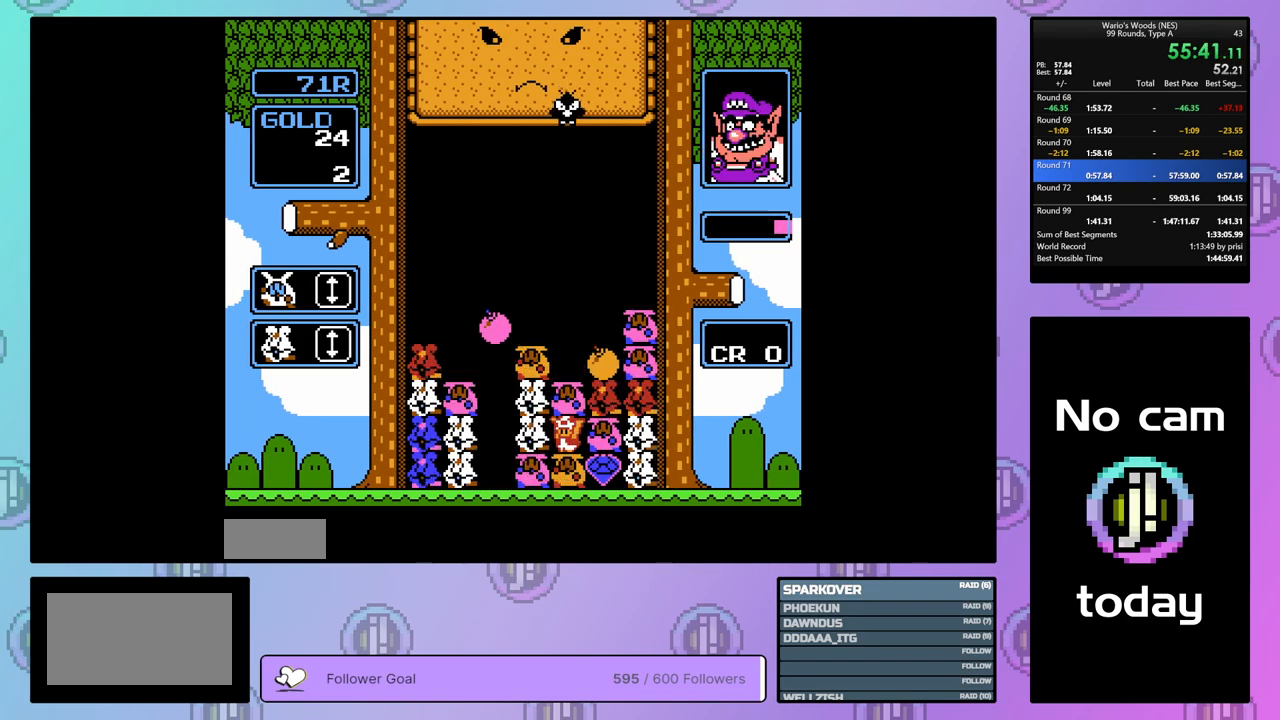
{"buttons": [], "events": [[33, "DPAD_UP", "down"], [133, "DPAD_UP", "up"]]}
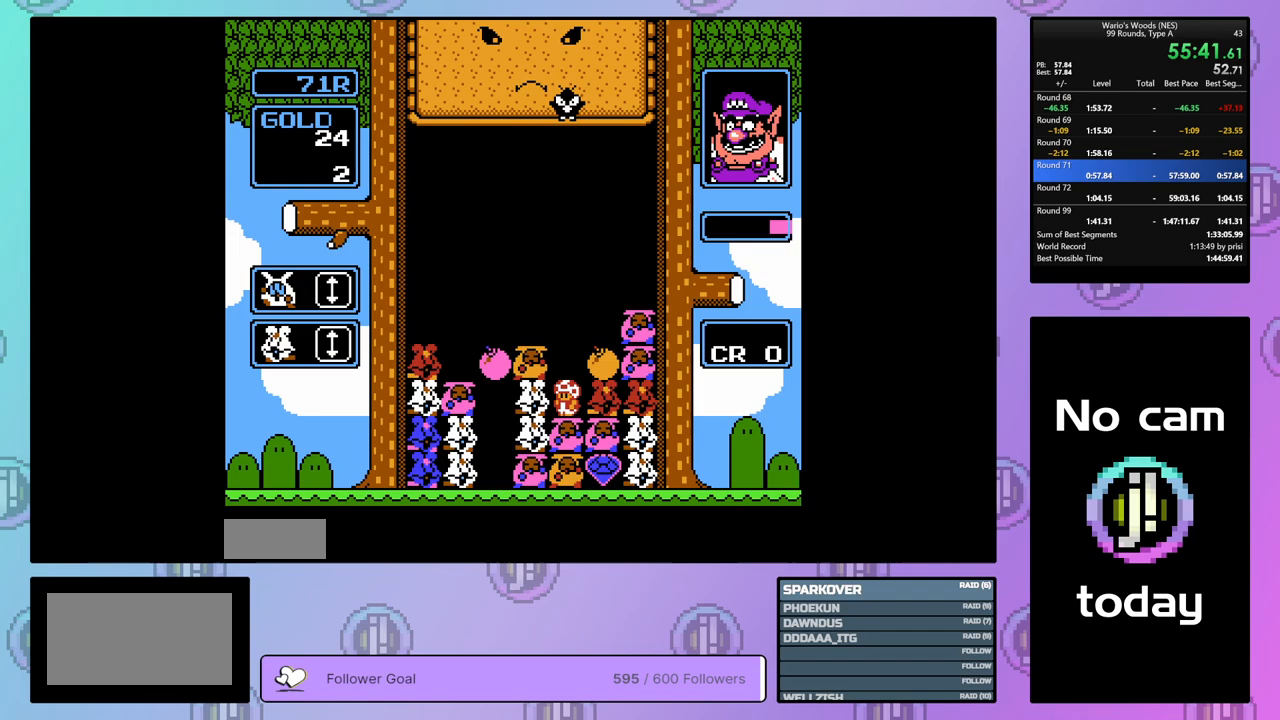
{"buttons": ["DPAD_RIGHT"], "events": [[133, "A", "down"], [233, "DPAD_LEFT", "down"], [317, "A", "up"], [350, "DPAD_LEFT", "up"], [433, "DPAD_RIGHT", "down"]]}
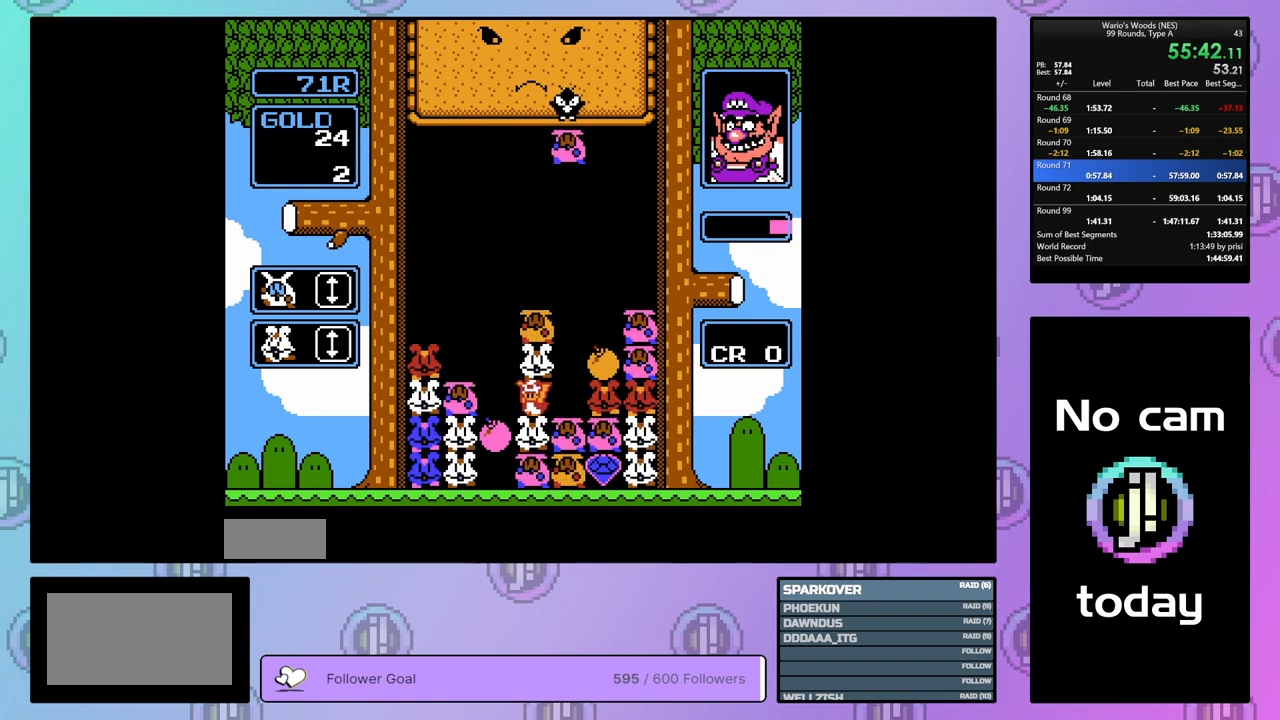
{"buttons": ["DPAD_LEFT"], "events": [[283, "DPAD_RIGHT", "up"], [300, "A", "down"], [433, "DPAD_LEFT", "down"], [450, "A", "up"]]}